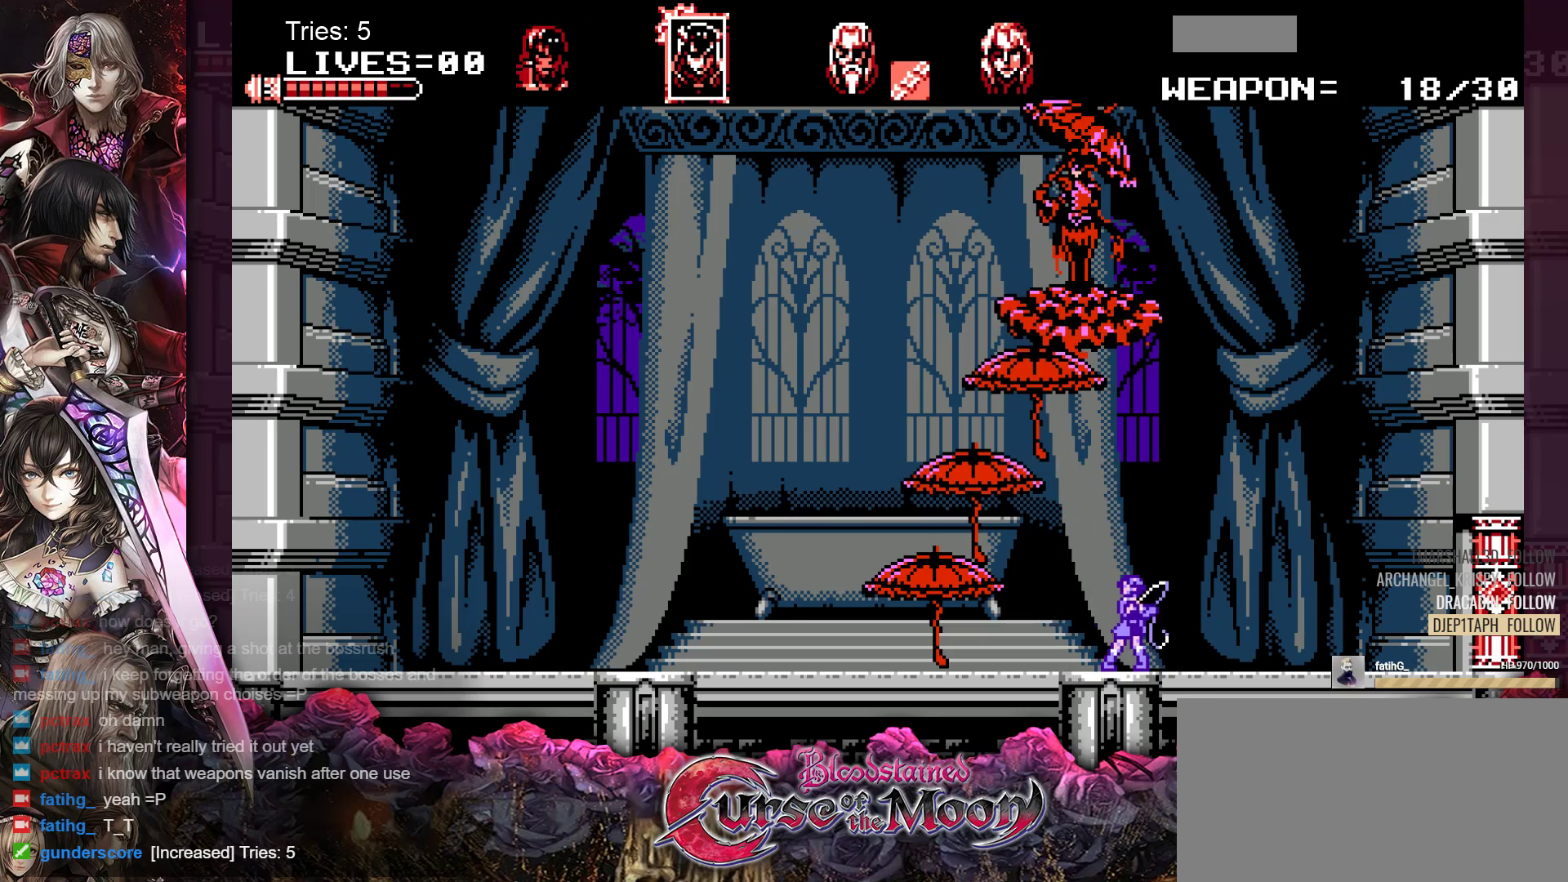
Gameplay with a controller (Nintendo layout); each line is a JSON object with the inputs held at the frame after it. "events" lists button and stick changes between this image and that frame as [ms after this image, input, new state], when the widget could be followed in between. Not read: L1 L3 R3.
{"buttons": [], "events": []}
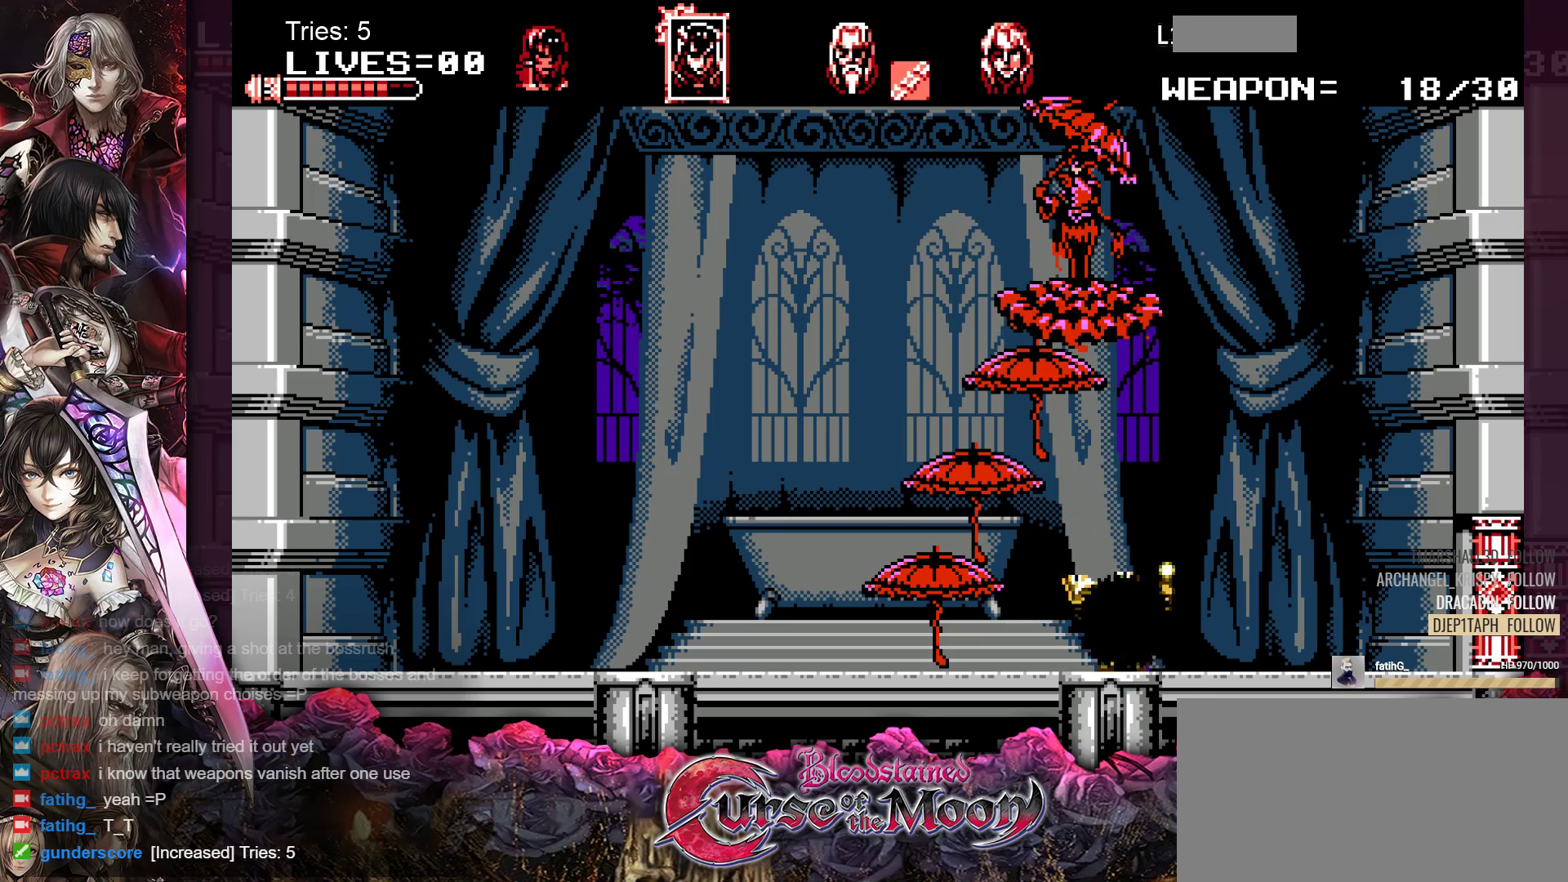
{"buttons": [], "events": [[317, "A", "down"], [433, "A", "up"]]}
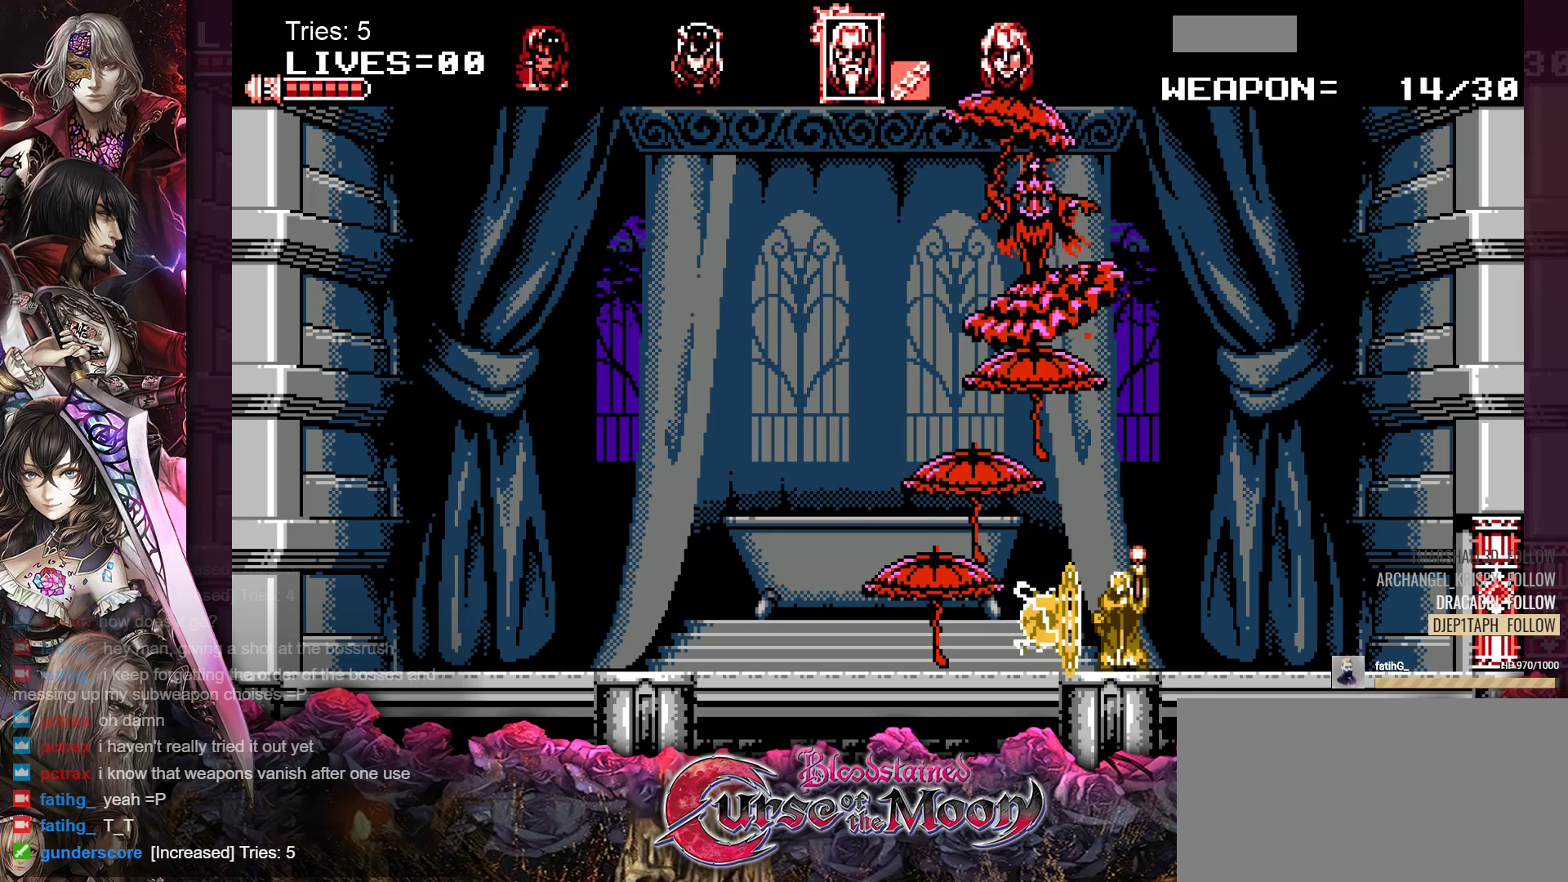
{"buttons": [], "events": [[67, "A", "down"], [167, "A", "up"]]}
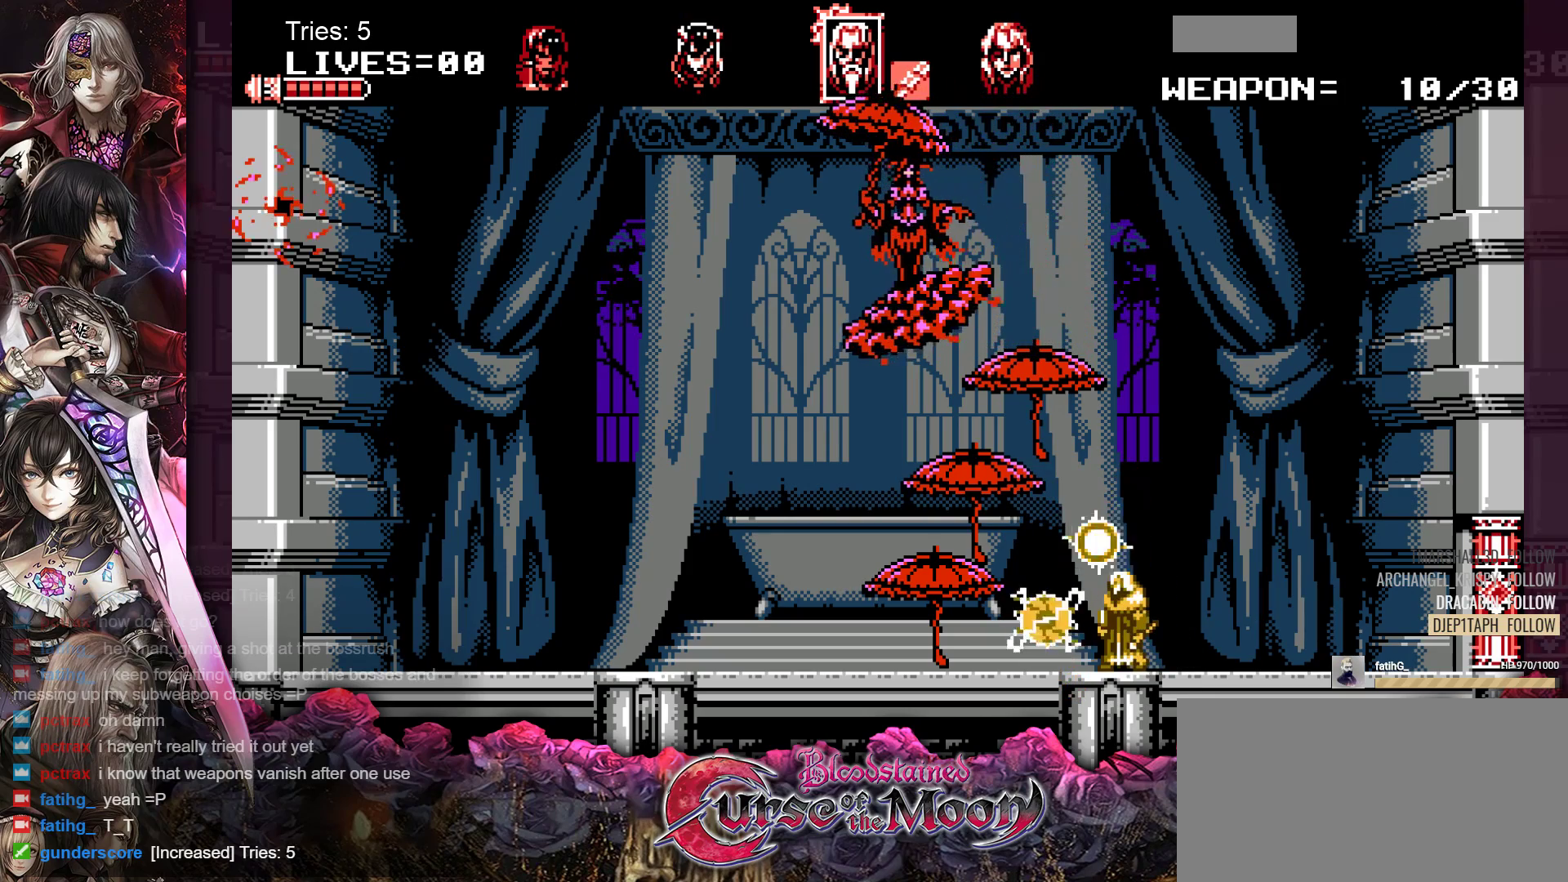
{"buttons": [], "events": [[133, "A", "down"], [267, "A", "up"]]}
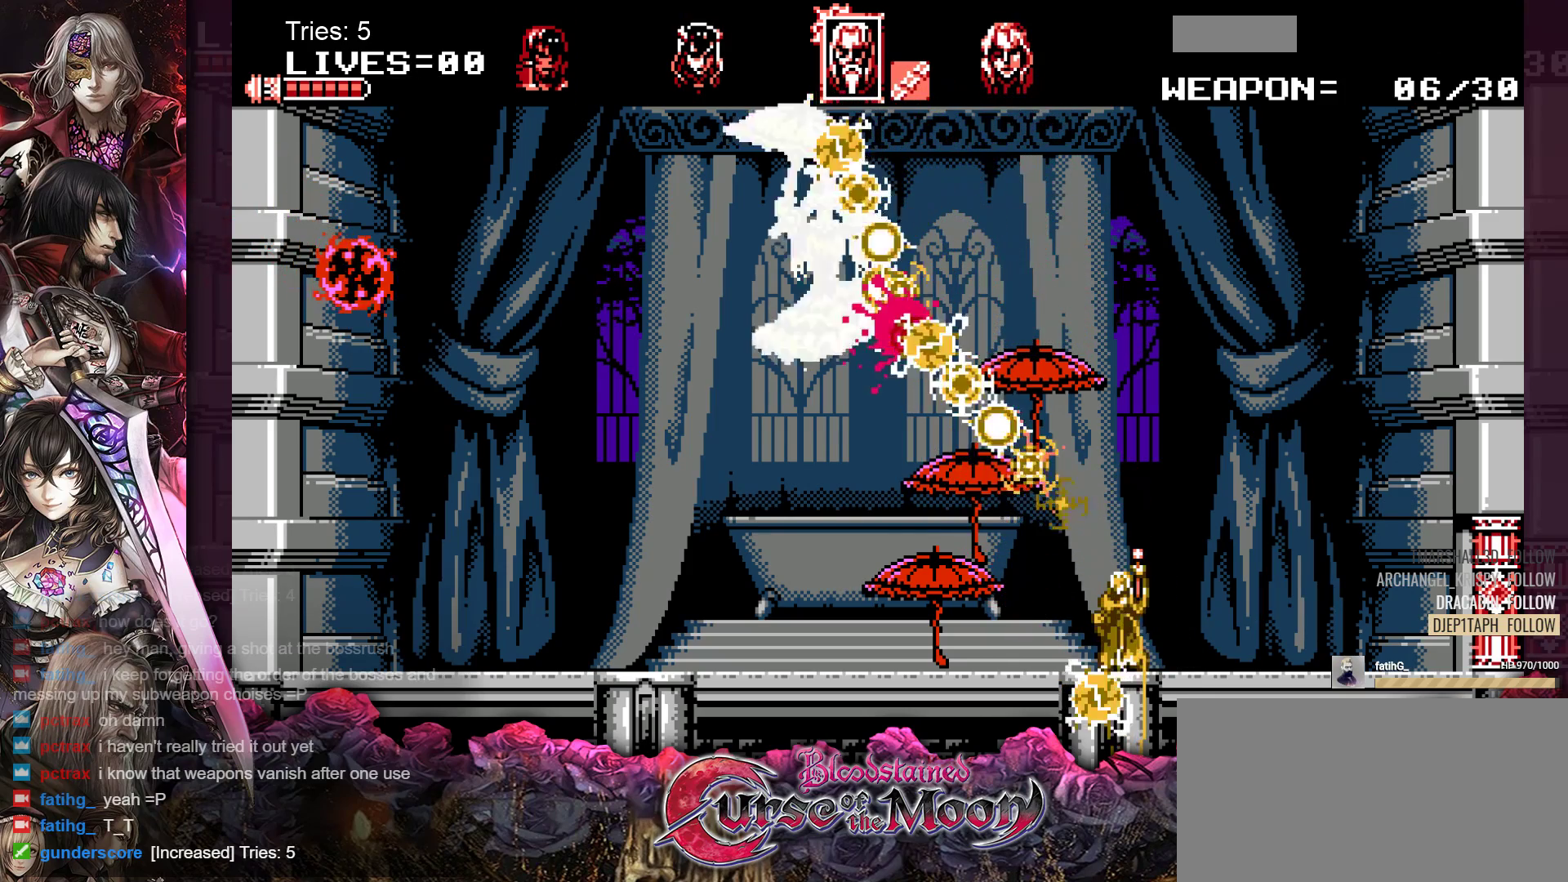
{"buttons": [], "events": []}
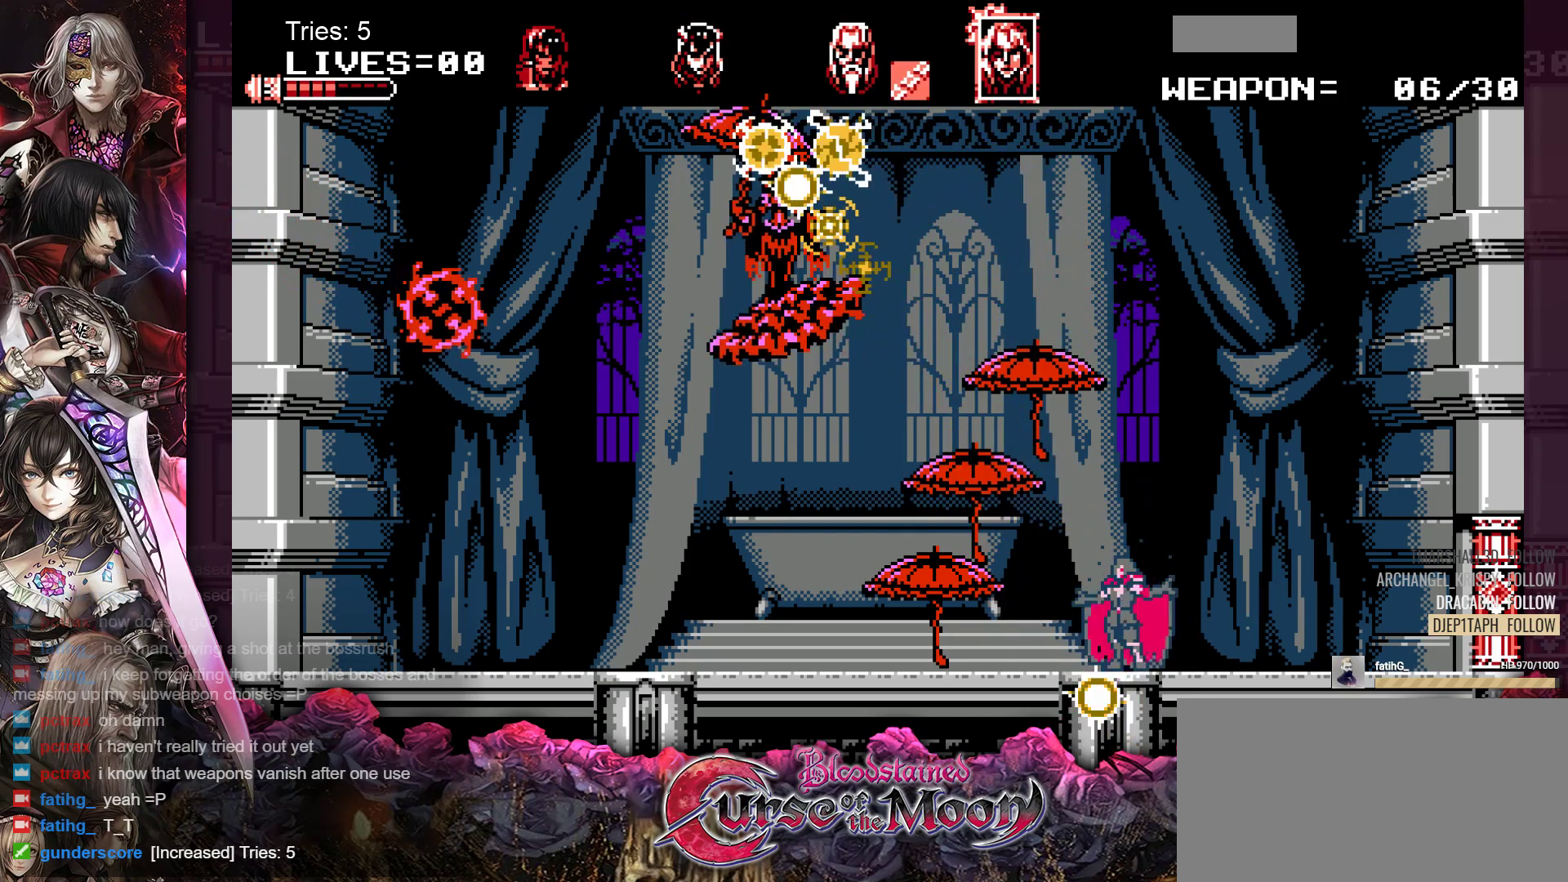
{"buttons": [], "events": [[183, "DPAD_LEFT", "down"], [400, "DPAD_LEFT", "up"]]}
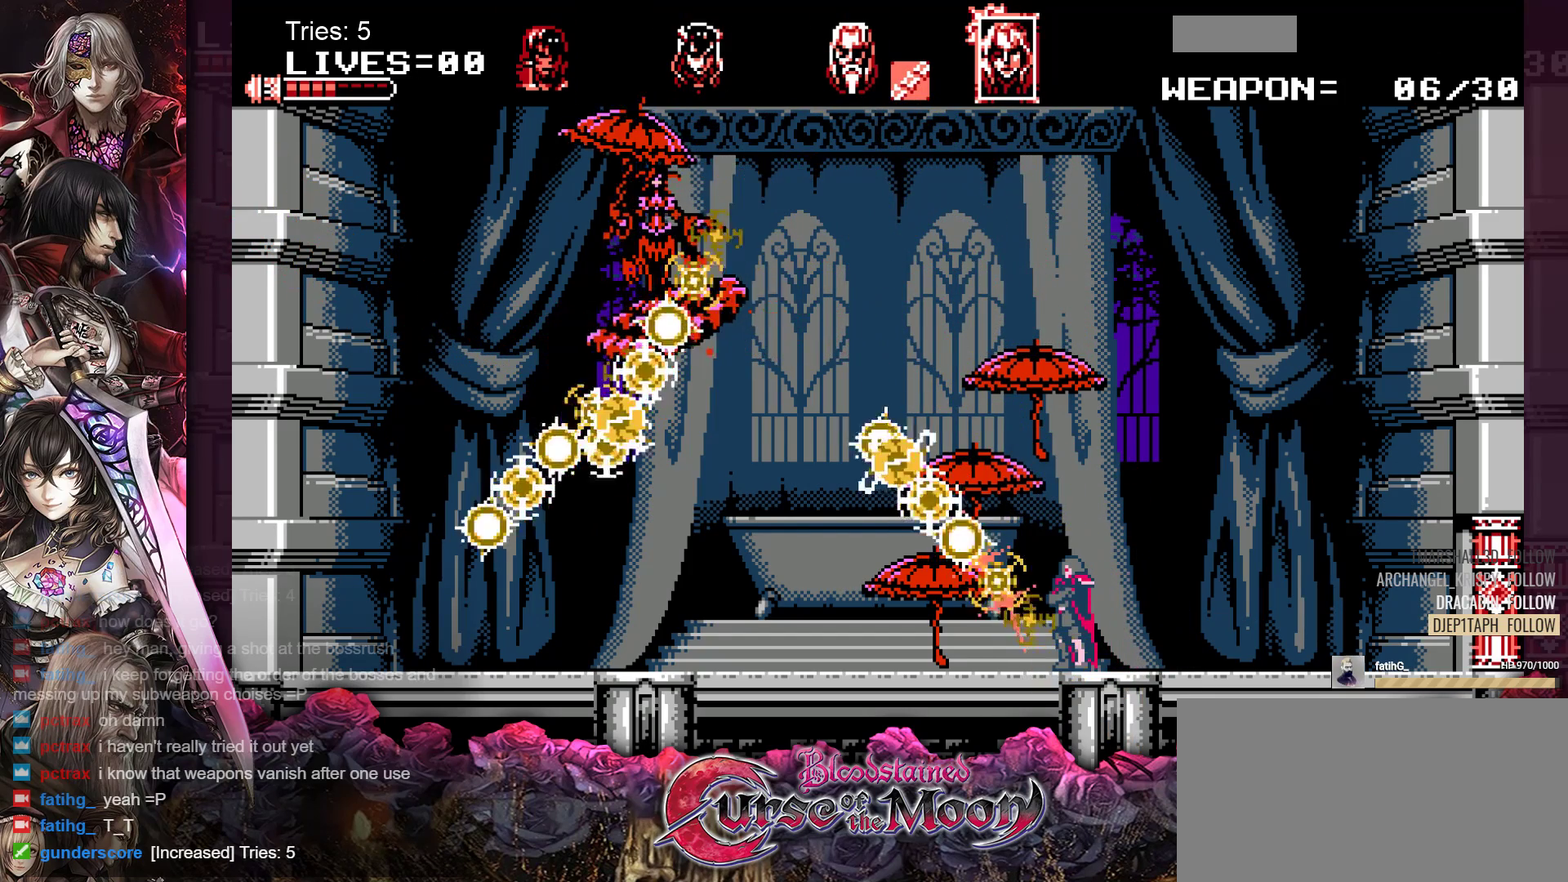
{"buttons": [], "events": [[217, "DPAD_LEFT", "down"], [483, "DPAD_LEFT", "up"]]}
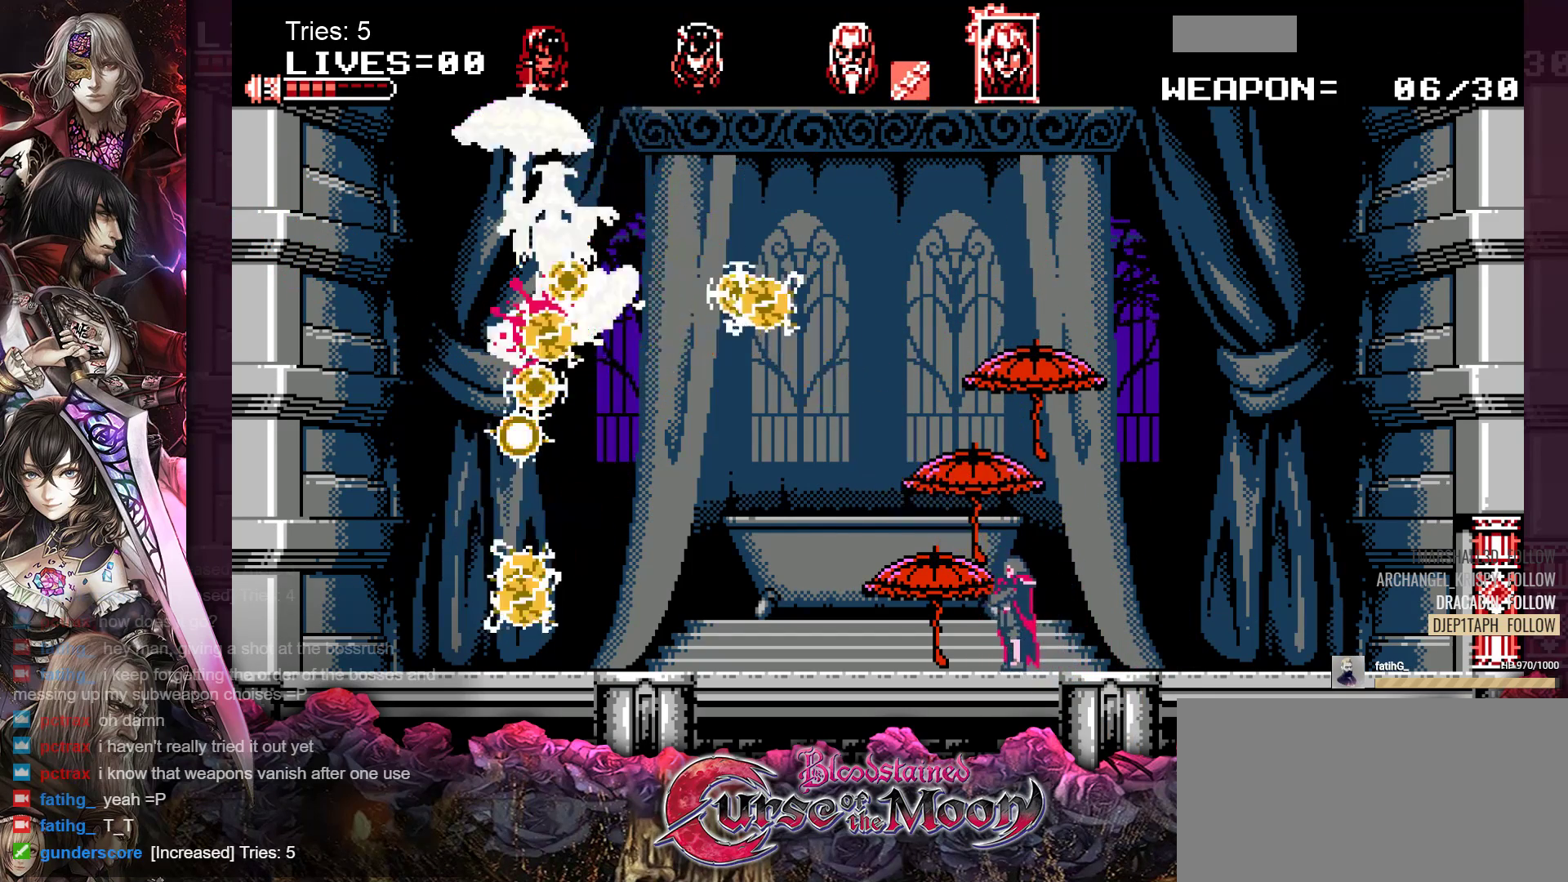
{"buttons": ["B", "Y"], "events": [[50, "B", "down"], [250, "DPAD_LEFT", "down"], [383, "Y", "down"], [417, "DPAD_LEFT", "up"]]}
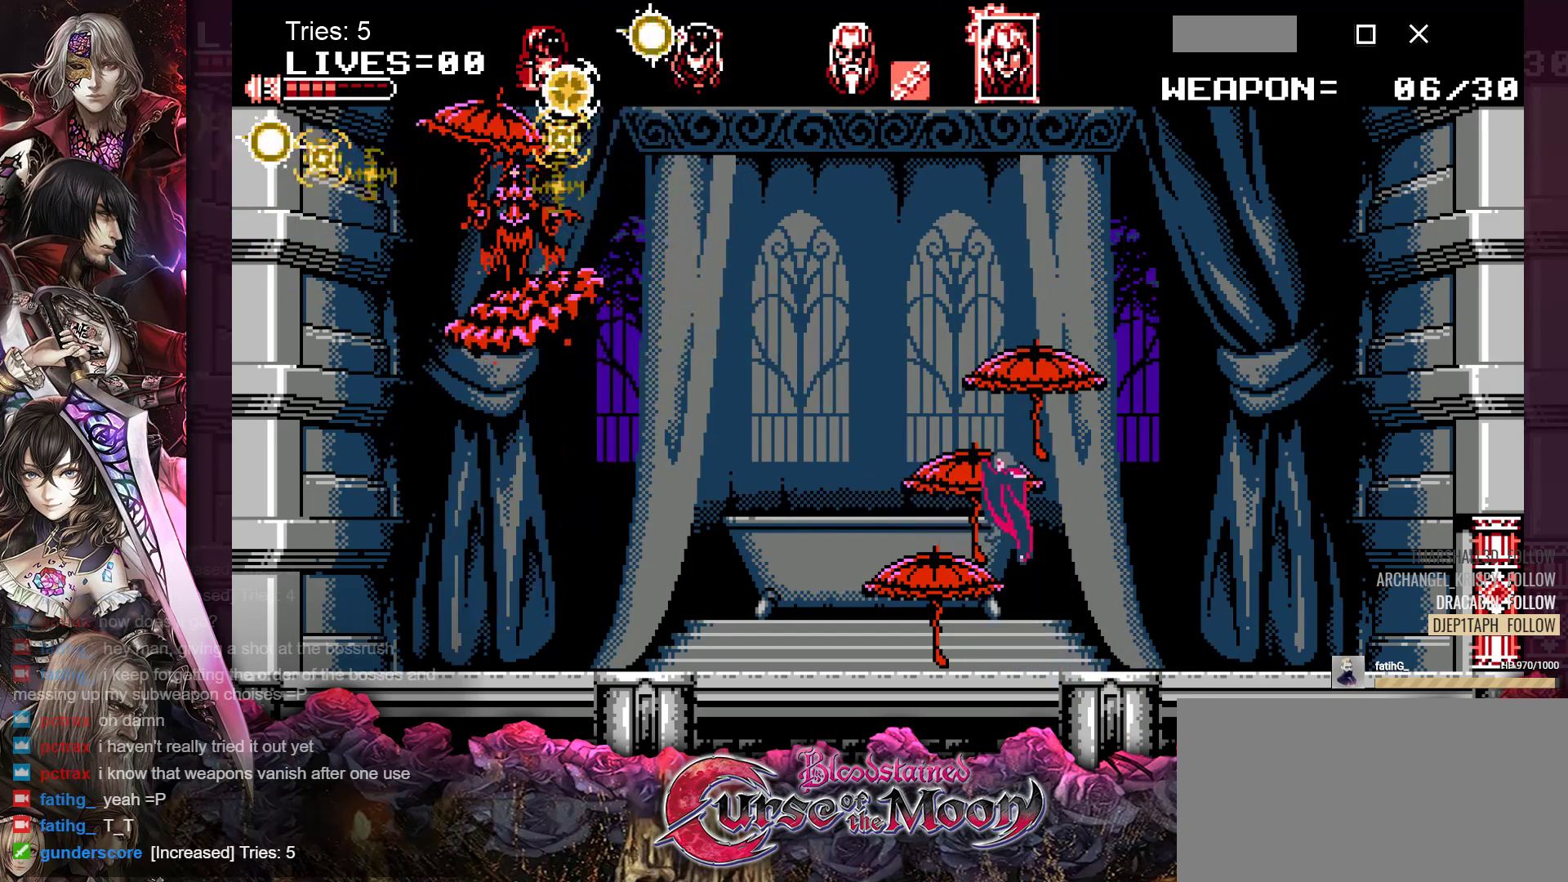
{"buttons": [], "events": [[33, "B", "up"], [50, "Y", "up"]]}
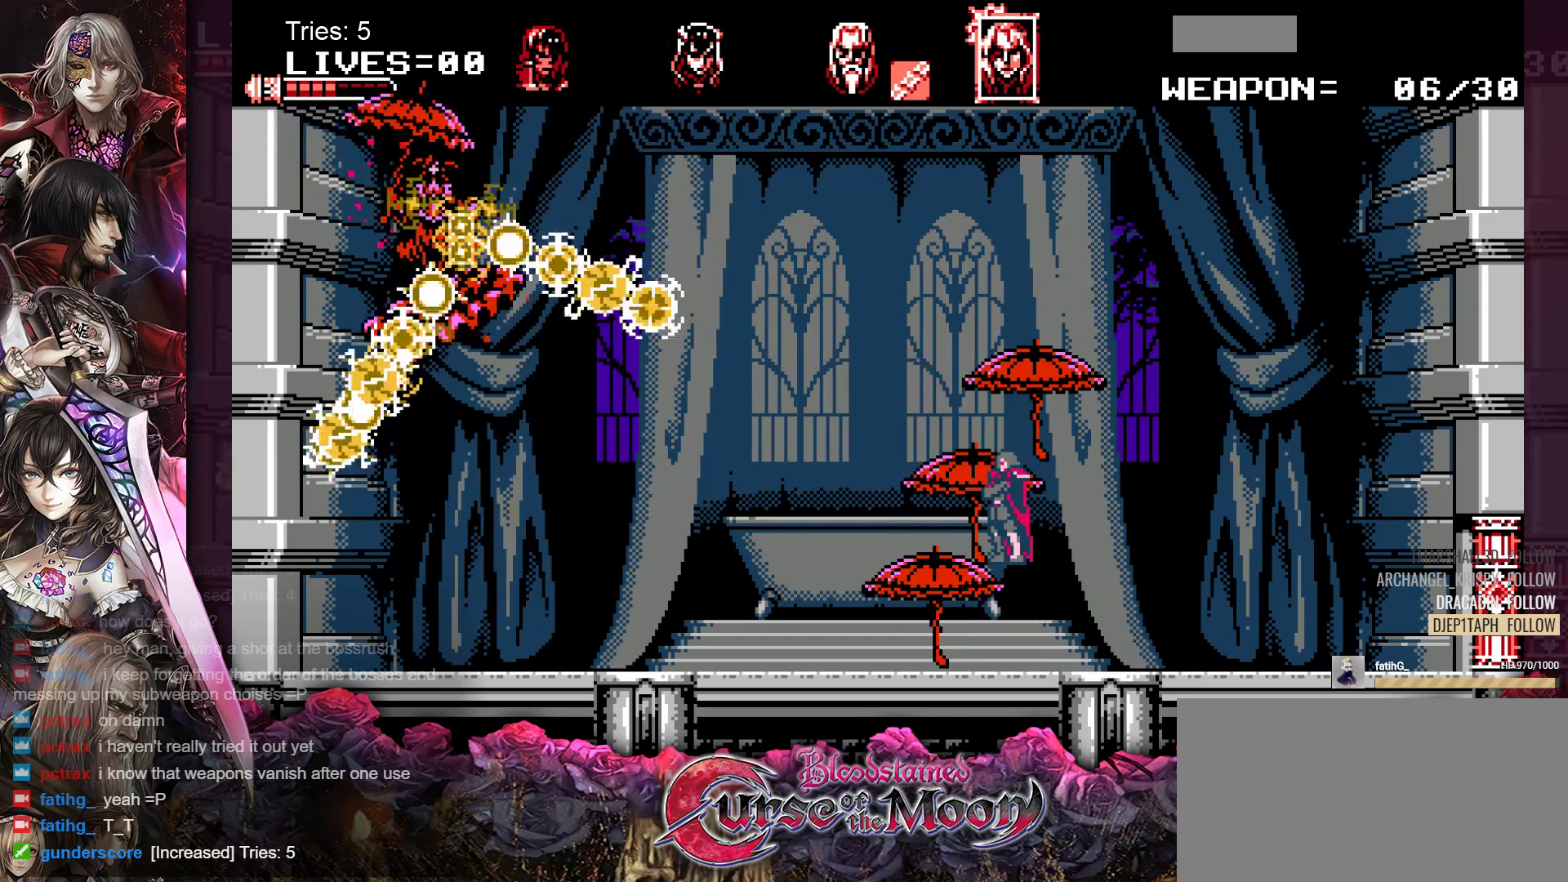
{"buttons": [], "events": [[33, "B", "down"], [100, "Y", "down"], [200, "Y", "up"], [217, "B", "up"]]}
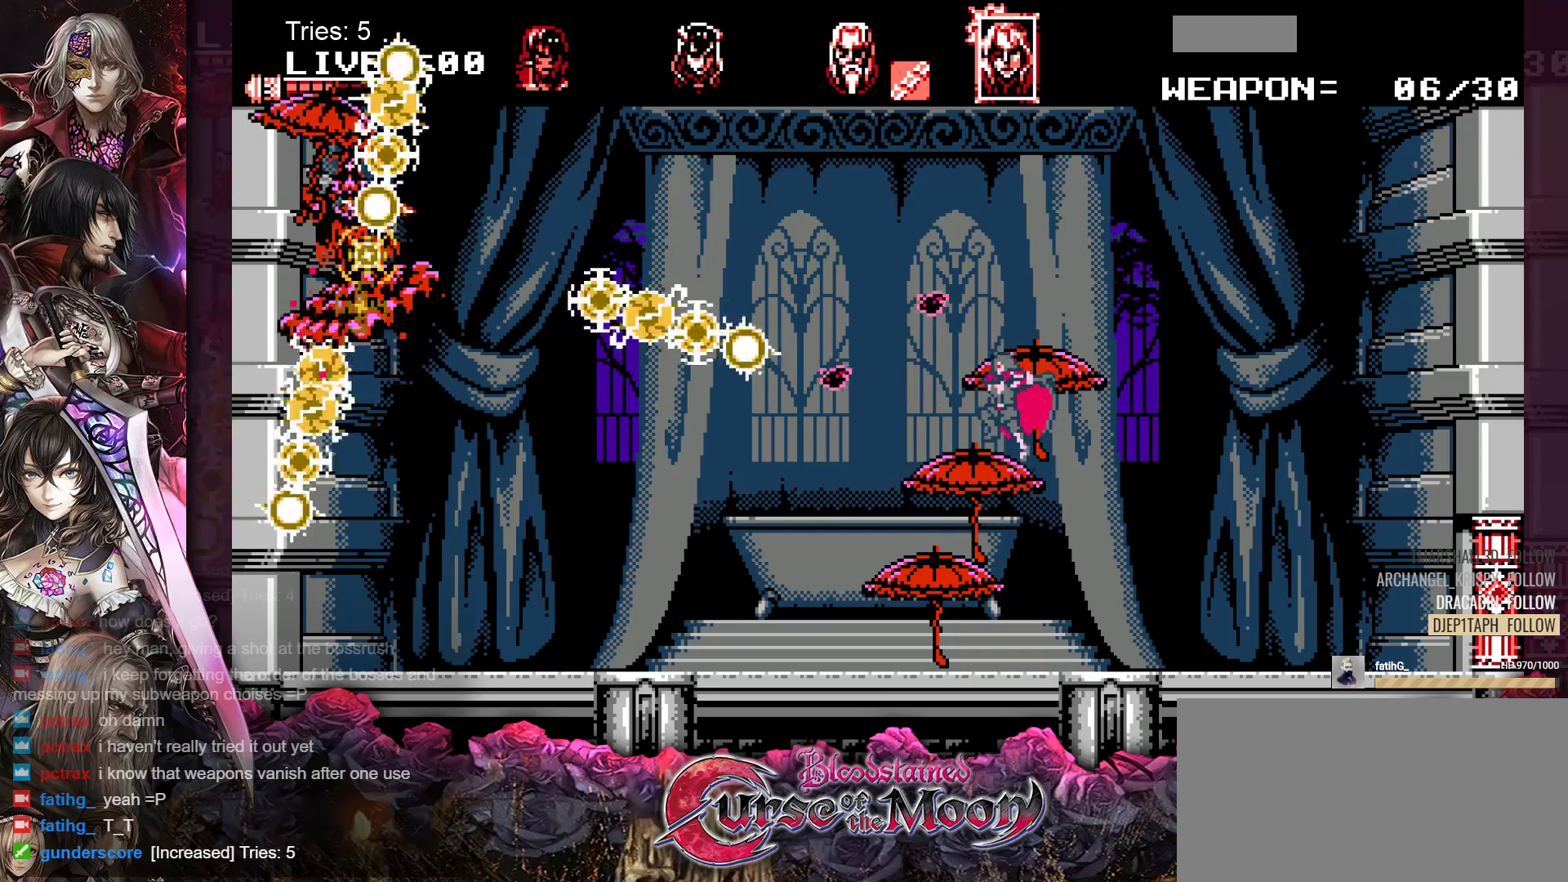
{"buttons": [], "events": [[250, "B", "down"], [250, "Y", "down"], [433, "B", "up"], [450, "Y", "up"]]}
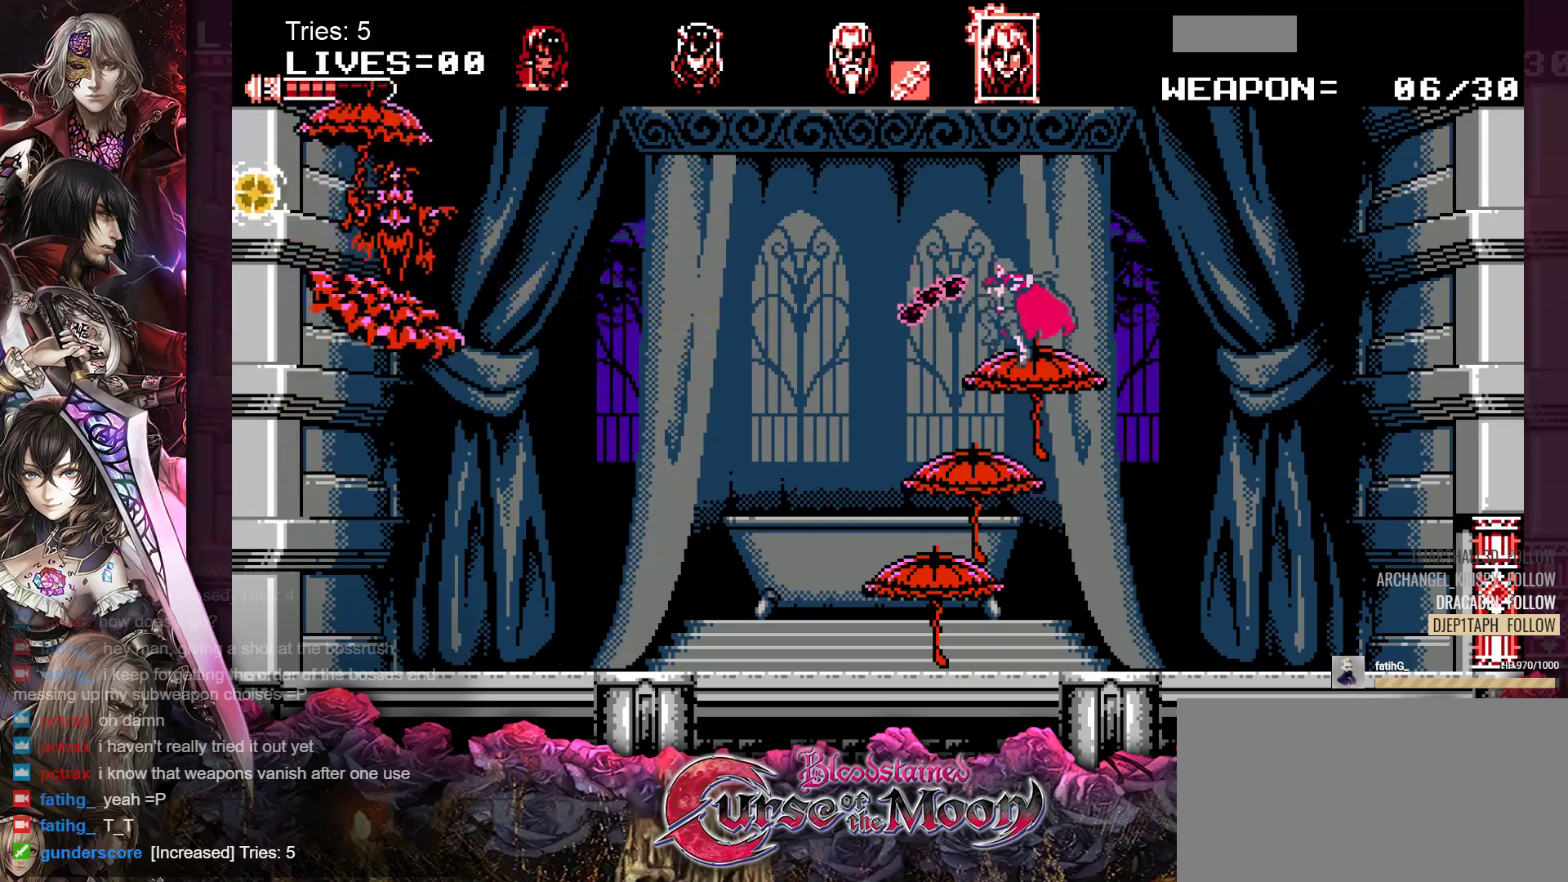
{"buttons": [], "events": []}
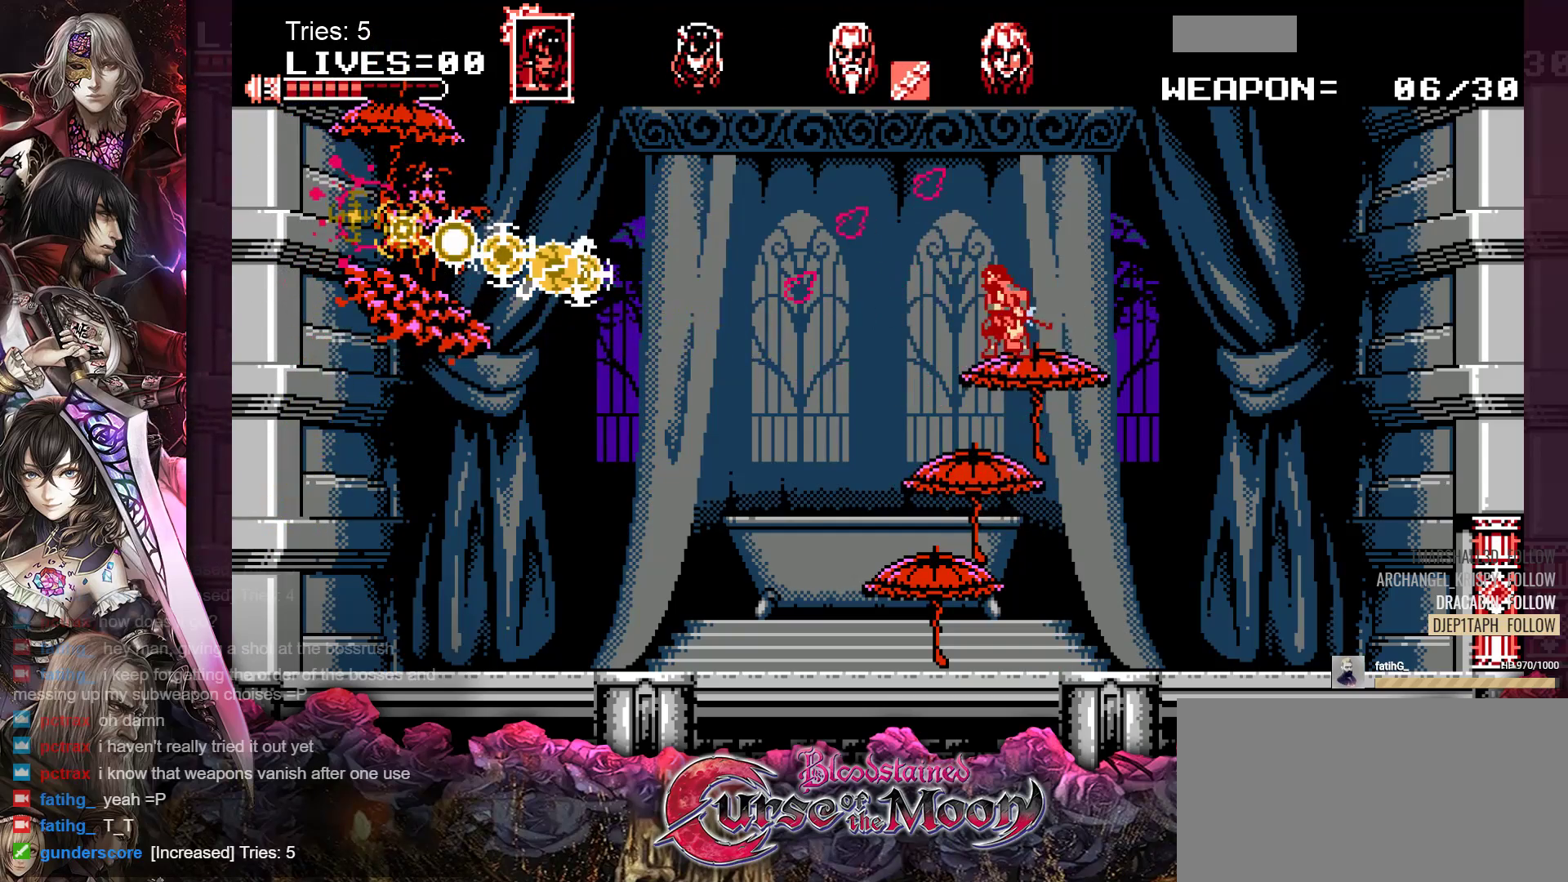
{"buttons": [], "events": []}
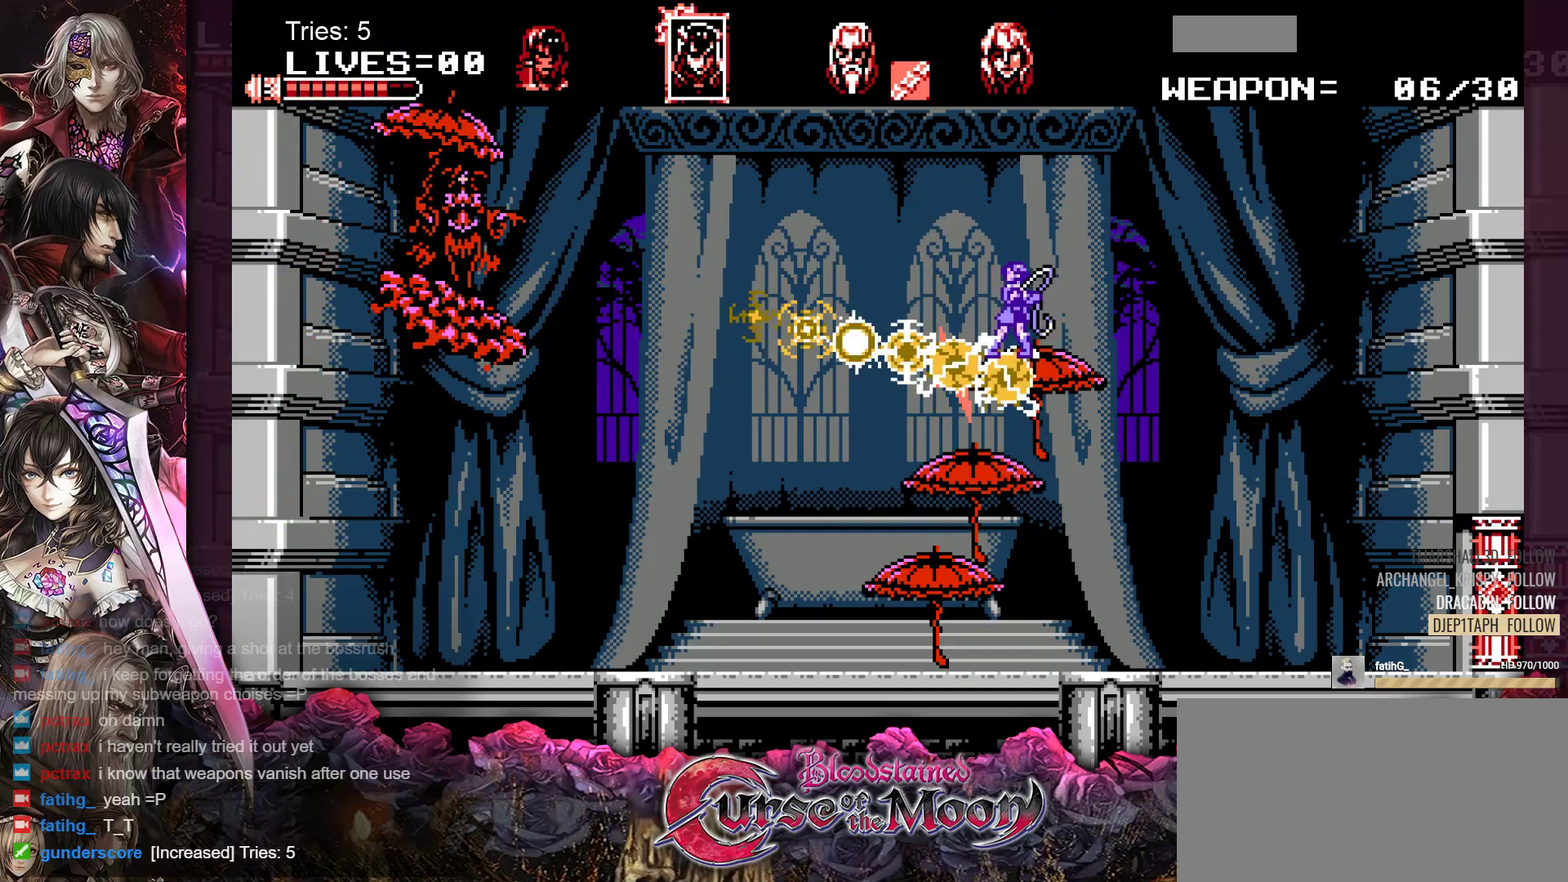
{"buttons": [], "events": []}
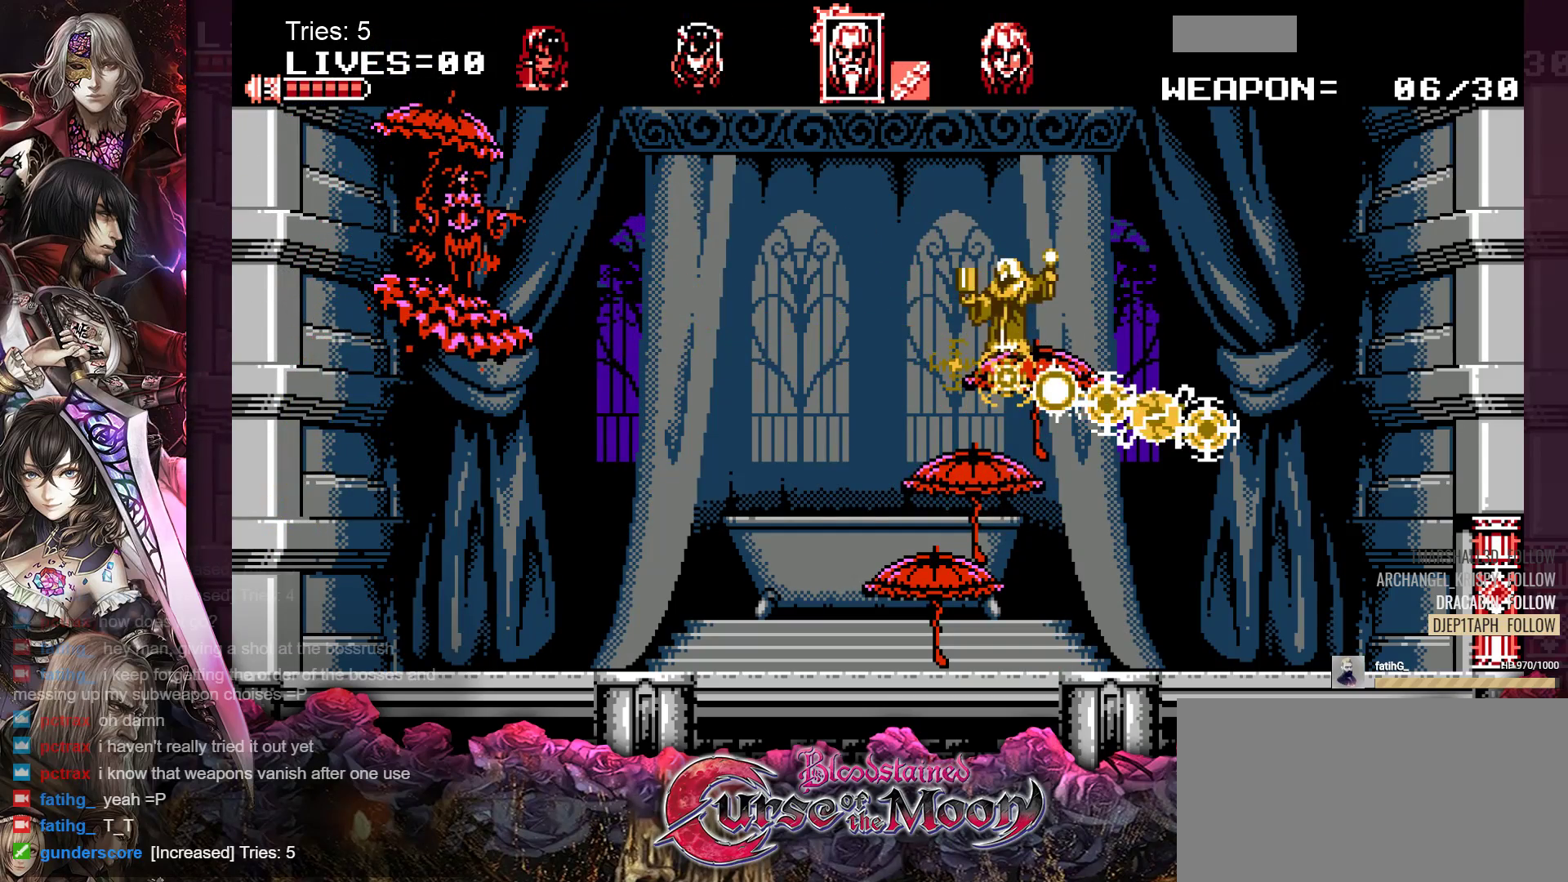
{"buttons": ["A"], "events": [[150, "A", "down"], [250, "A", "up"], [317, "A", "down"], [417, "A", "up"], [467, "A", "down"]]}
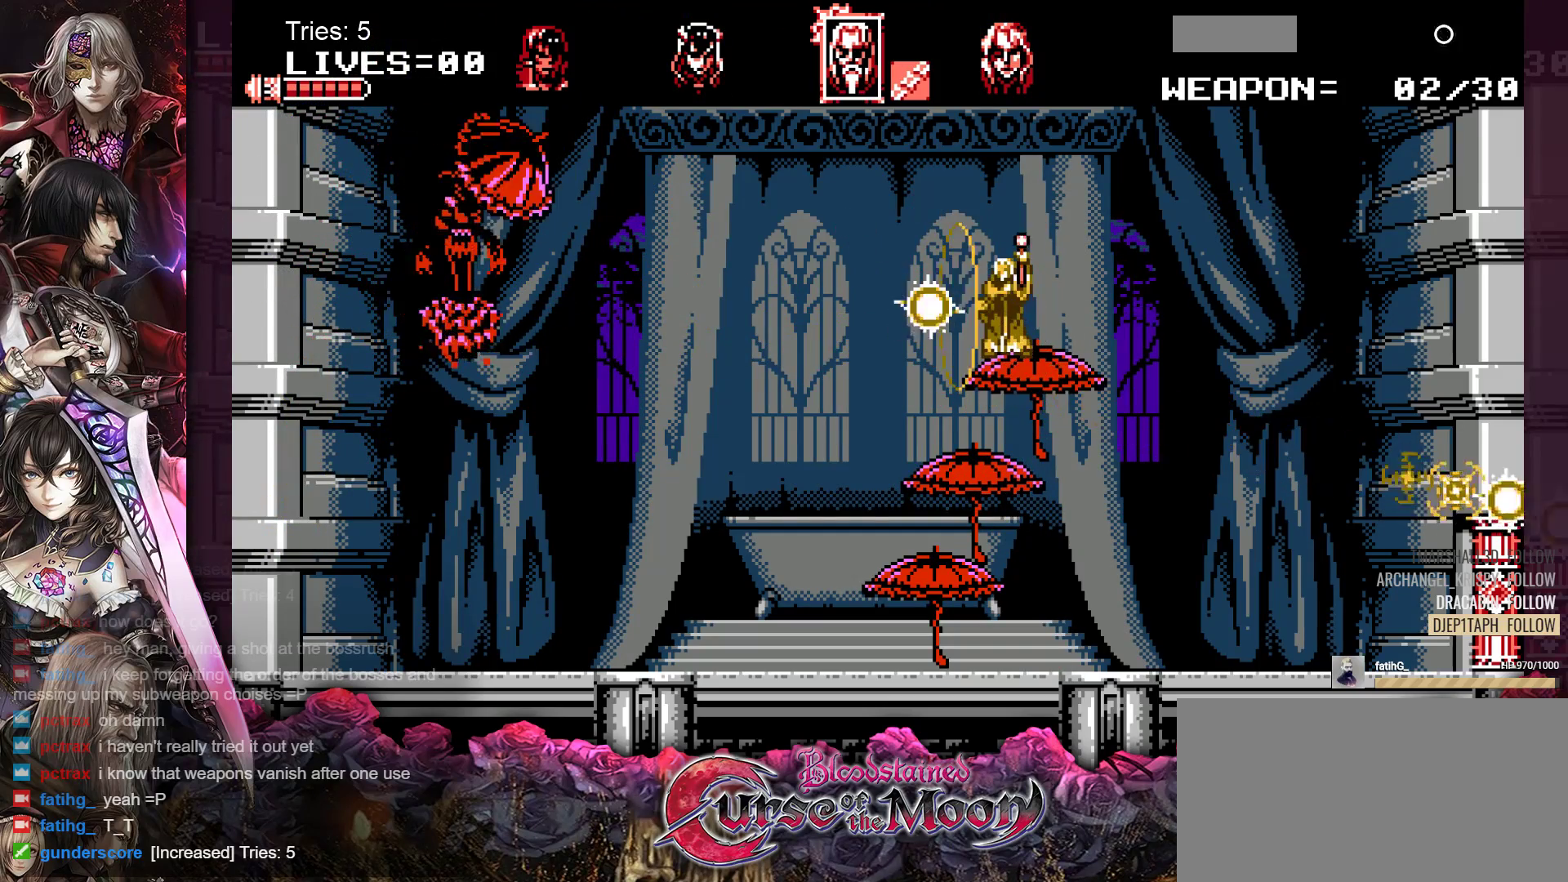
{"buttons": ["A"], "events": [[33, "A", "up"], [100, "A", "down"], [167, "A", "up"], [233, "A", "down"], [300, "A", "up"], [350, "A", "down"], [433, "A", "up"], [483, "A", "down"]]}
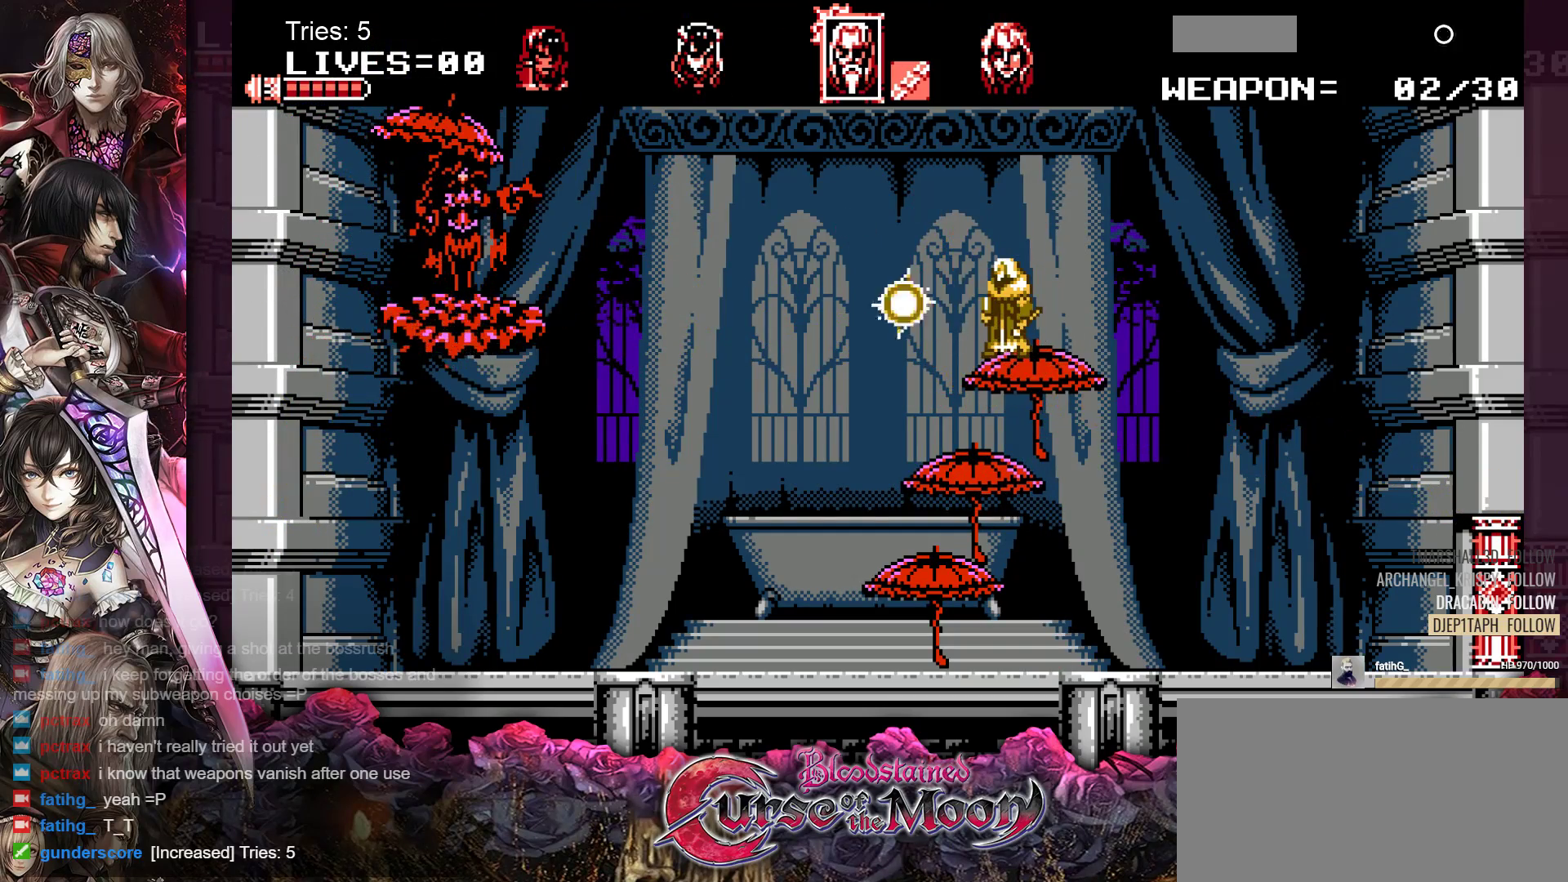
{"buttons": [], "events": [[67, "A", "up"], [100, "DPAD_LEFT", "down"], [500, "DPAD_LEFT", "up"]]}
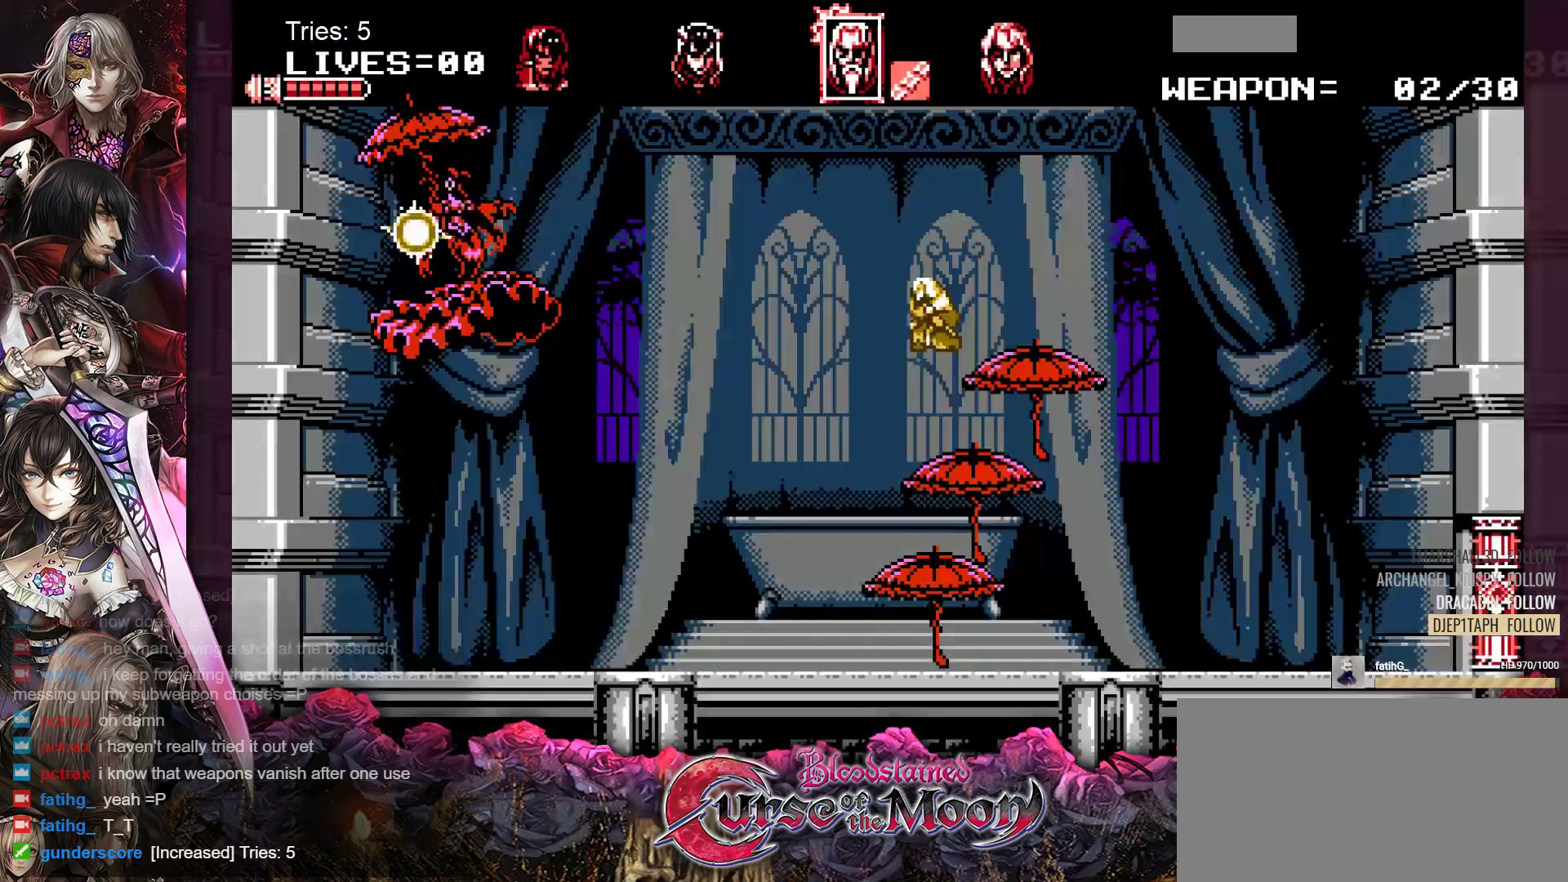
{"buttons": ["DPAD_LEFT"], "events": [[100, "DPAD_RIGHT", "down"], [233, "DPAD_RIGHT", "up"], [467, "DPAD_LEFT", "down"]]}
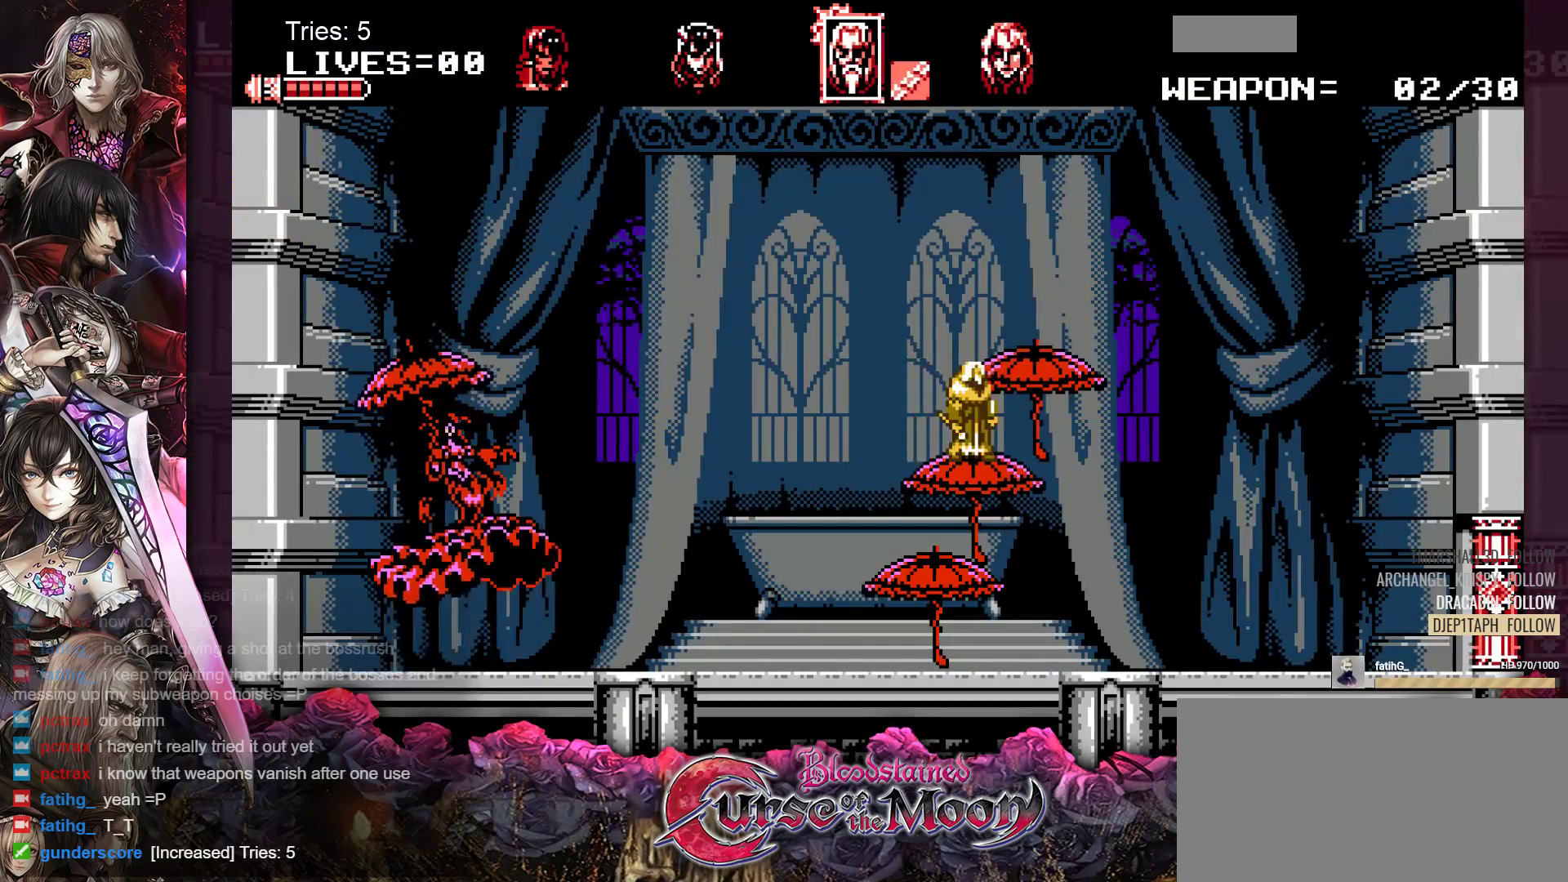
{"buttons": [], "events": [[300, "DPAD_LEFT", "up"]]}
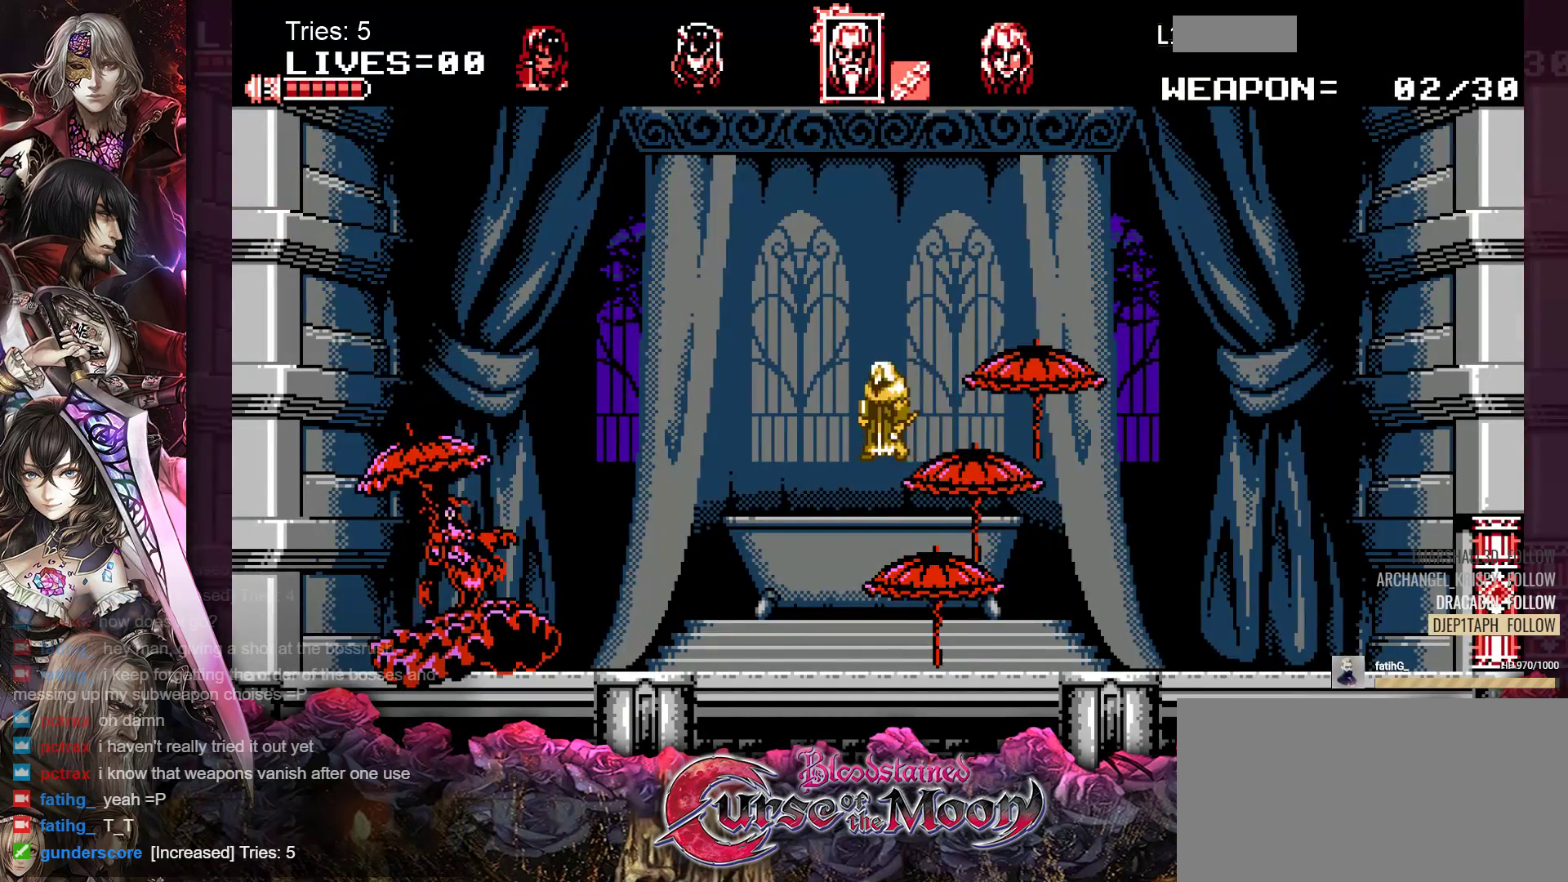
{"buttons": ["DPAD_RIGHT"], "events": [[267, "DPAD_RIGHT", "down"]]}
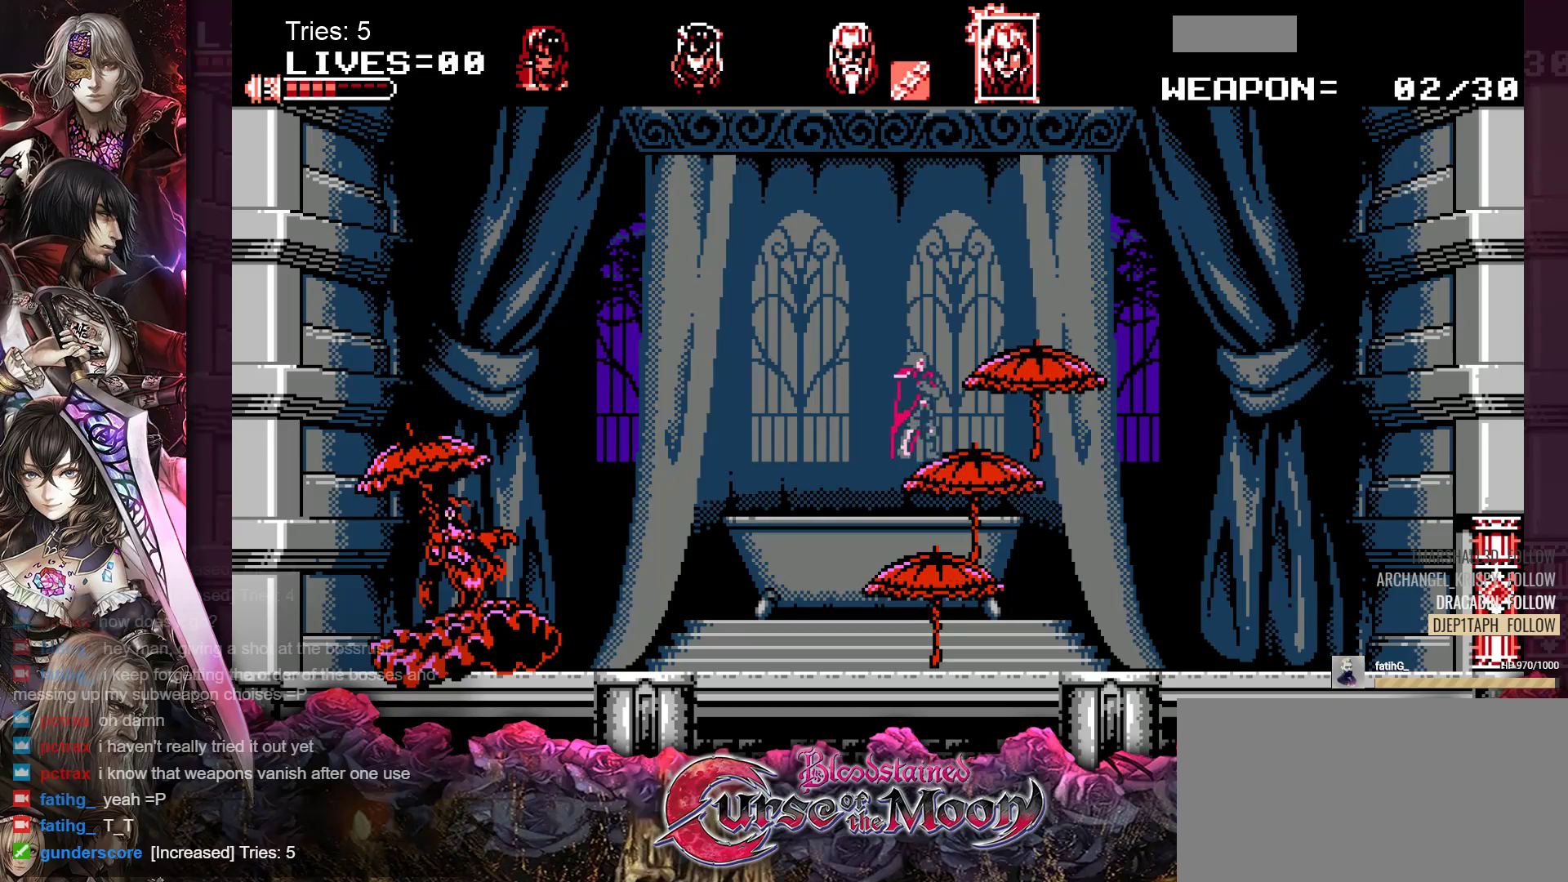
{"buttons": ["DPAD_RIGHT"], "events": [[183, "DPAD_RIGHT", "up"], [200, "B", "down"], [350, "DPAD_RIGHT", "down"], [483, "B", "up"]]}
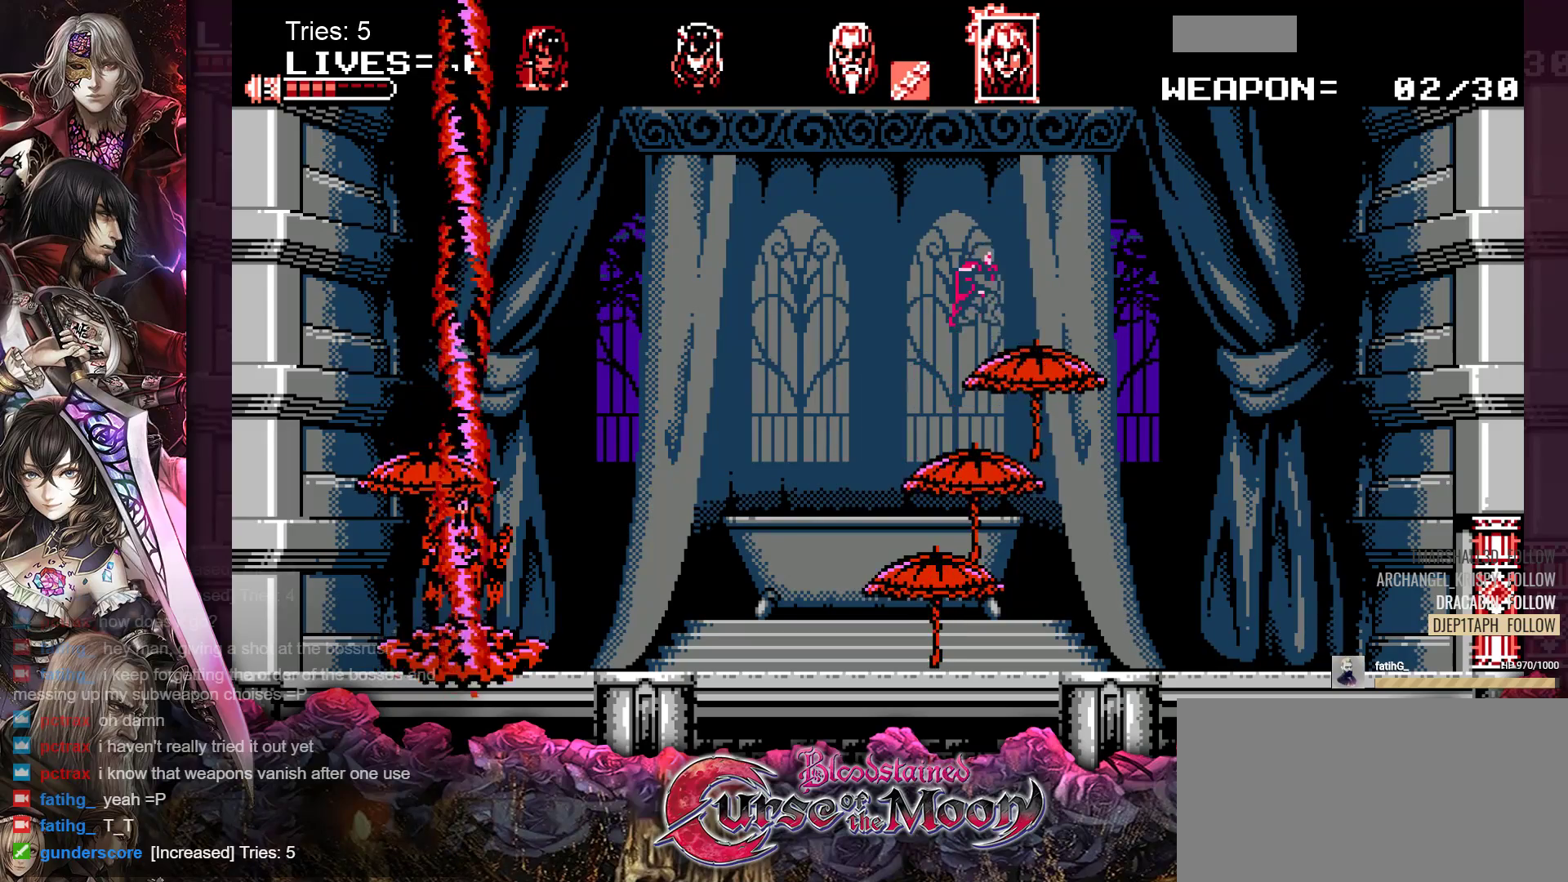
{"buttons": ["DPAD_LEFT"], "events": [[17, "DPAD_RIGHT", "up"], [283, "DPAD_LEFT", "down"]]}
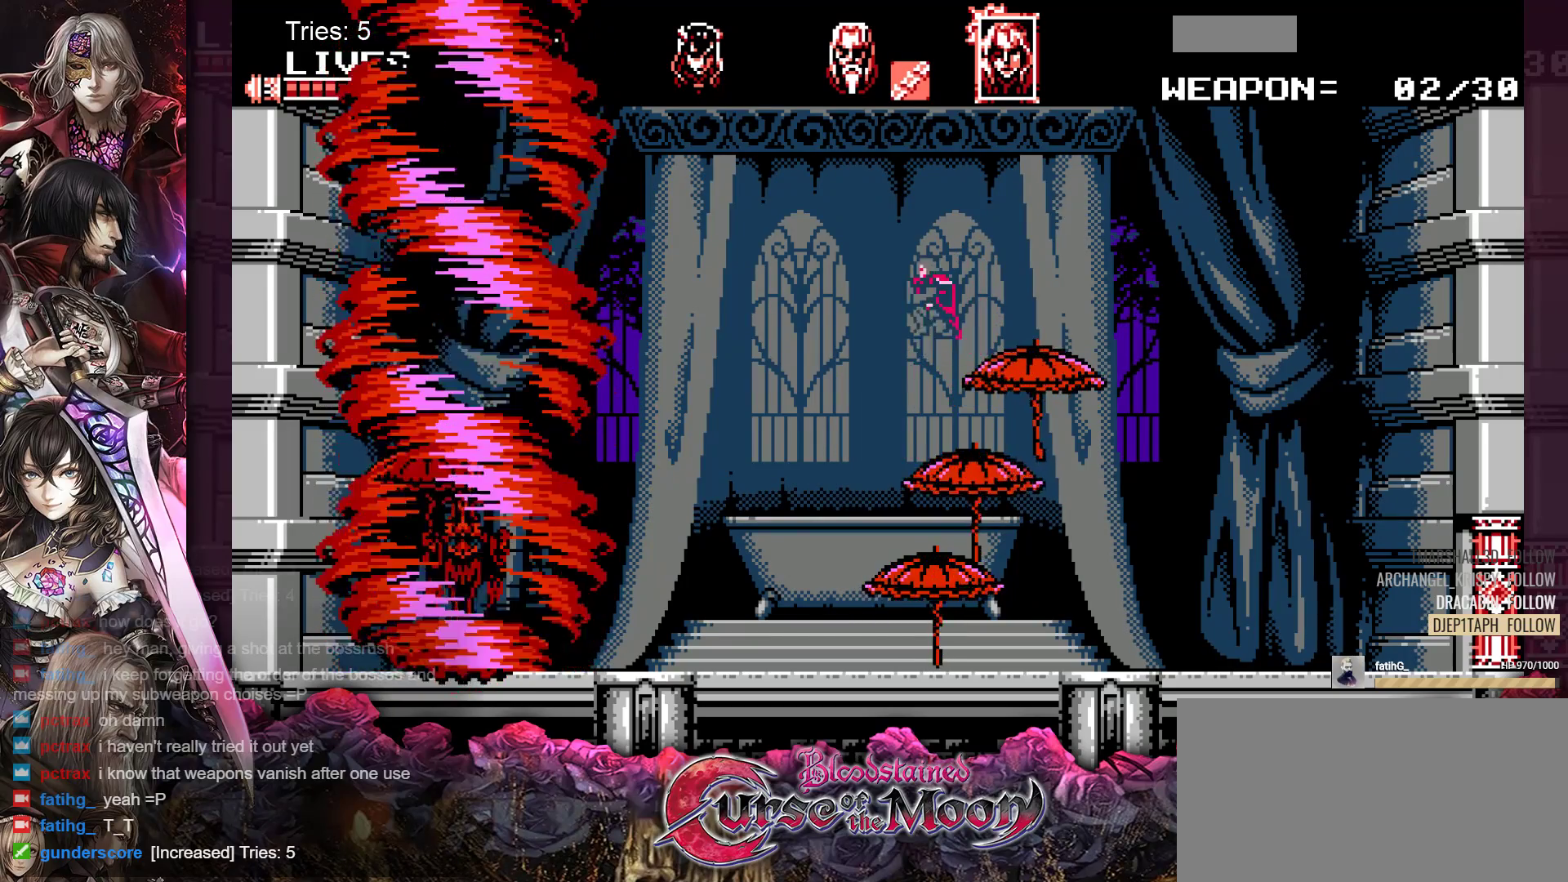
{"buttons": ["DPAD_RIGHT"], "events": [[17, "DPAD_LEFT", "up"], [83, "DPAD_RIGHT", "down"], [183, "Y", "down"], [217, "DPAD_RIGHT", "up"], [350, "Y", "up"], [400, "DPAD_RIGHT", "down"]]}